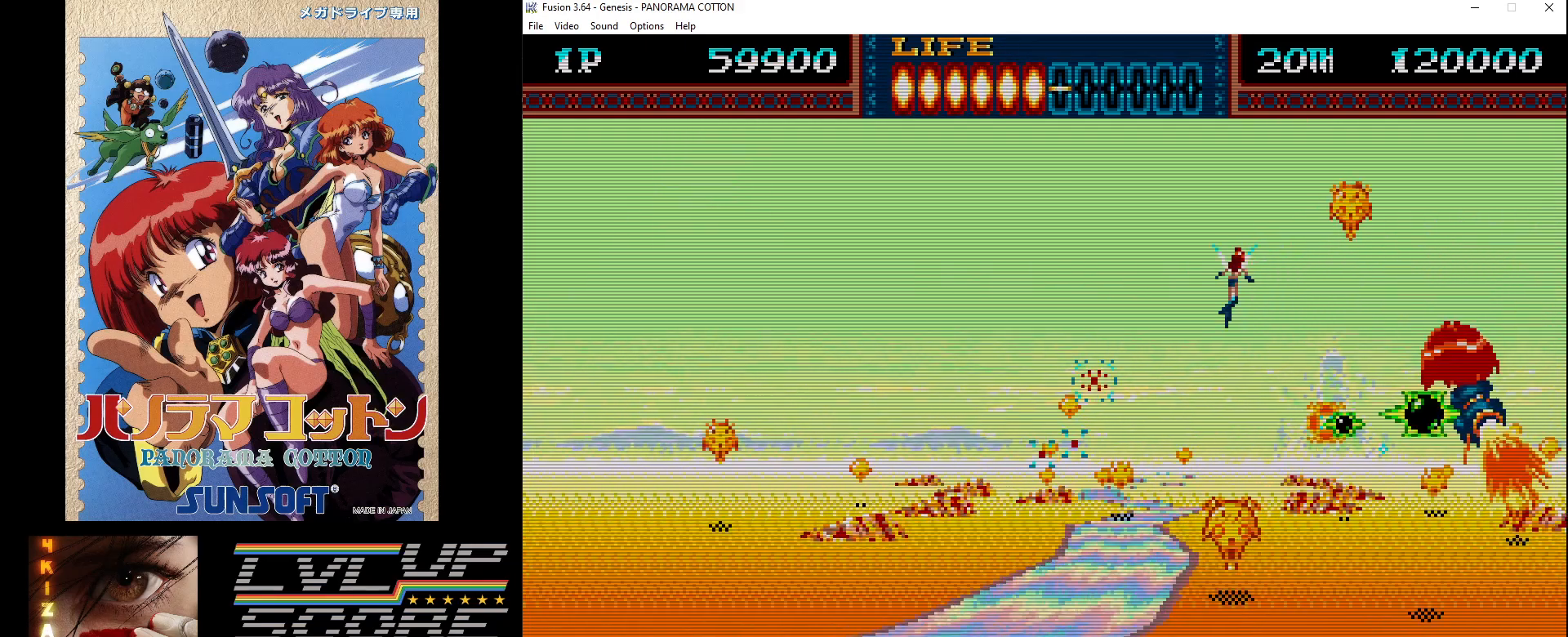
Gameplay with a controller (Xbox layout); each line is a JSON object with the inputs held at the frame after it. "events" lists button and stick changes between this image and that frame as [ms after this image, input, new state], when the widget could be followed in between. Not read: L1 L2 L3 R1 R2 R3.
{"buttons": ["B", "DPAD_LEFT"], "events": [[17, "DPAD_DOWN", "up"], [33, "B", "up"], [117, "B", "down"], [200, "B", "up"], [283, "B", "down"], [383, "B", "up"], [433, "B", "down"]]}
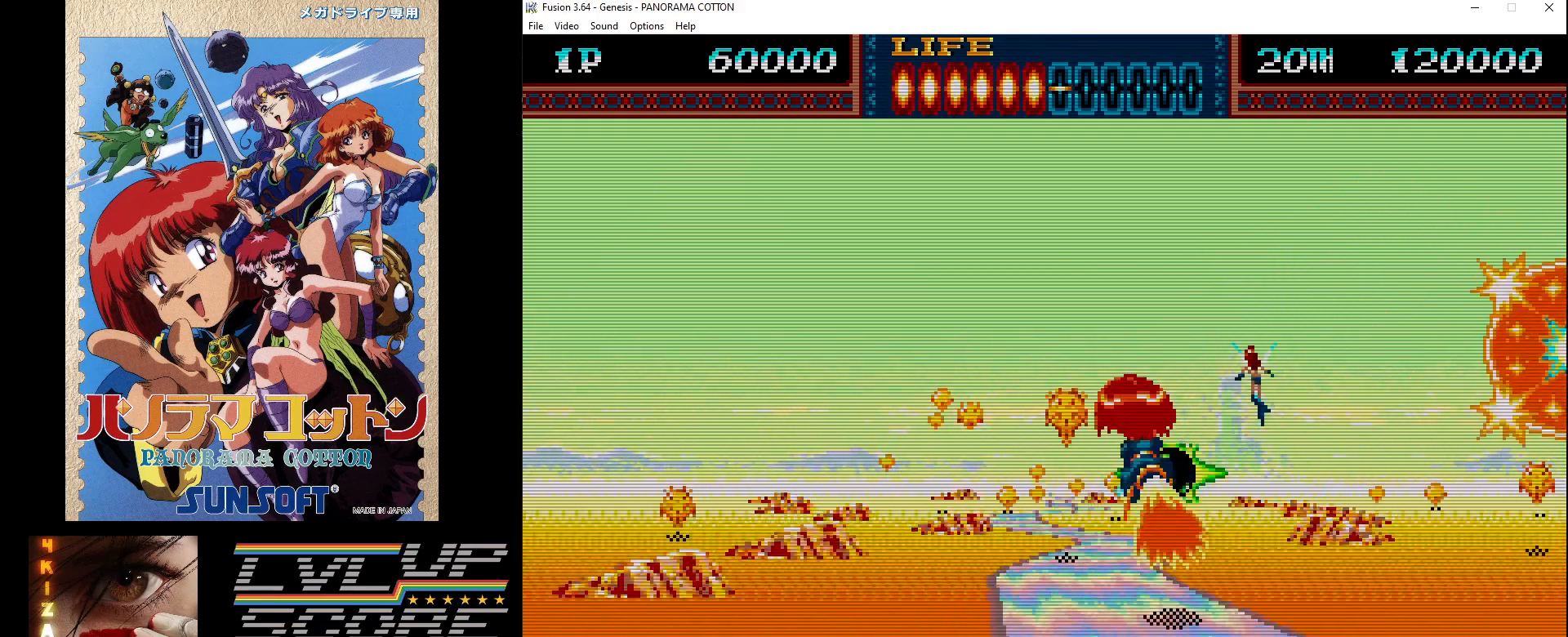
{"buttons": ["B", "DPAD_LEFT"], "events": [[33, "B", "up"], [117, "B", "down"], [183, "DPAD_UP", "down"], [200, "B", "up"], [200, "DPAD_LEFT", "up"], [283, "B", "down"], [300, "DPAD_RIGHT", "down"], [333, "DPAD_RIGHT", "up"], [350, "DPAD_LEFT", "down"], [367, "B", "up"], [400, "DPAD_UP", "up"], [450, "B", "down"]]}
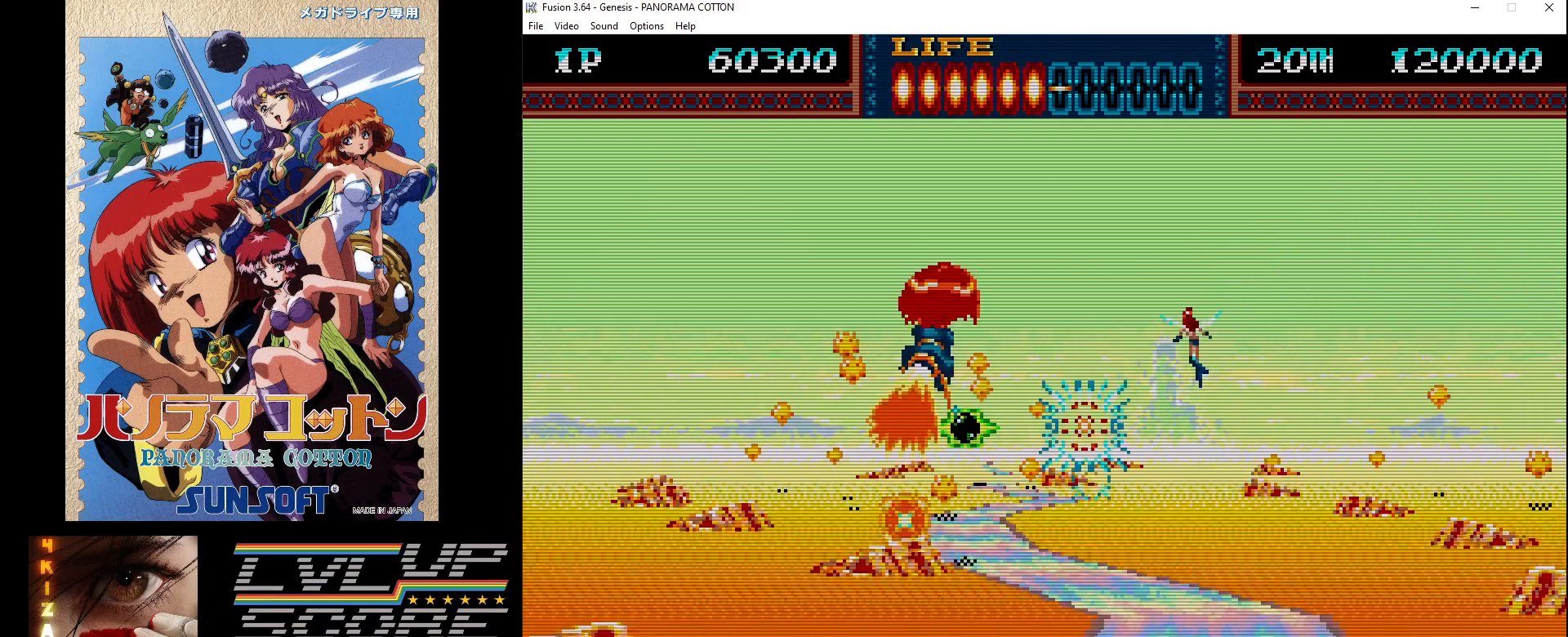
{"buttons": ["B", "DPAD_DOWN", "DPAD_RIGHT"], "events": [[33, "B", "up"], [117, "B", "down"], [117, "DPAD_DOWN", "down"], [200, "B", "up"], [267, "B", "down"], [350, "DPAD_LEFT", "up"], [367, "B", "up"], [383, "DPAD_RIGHT", "down"], [450, "B", "down"]]}
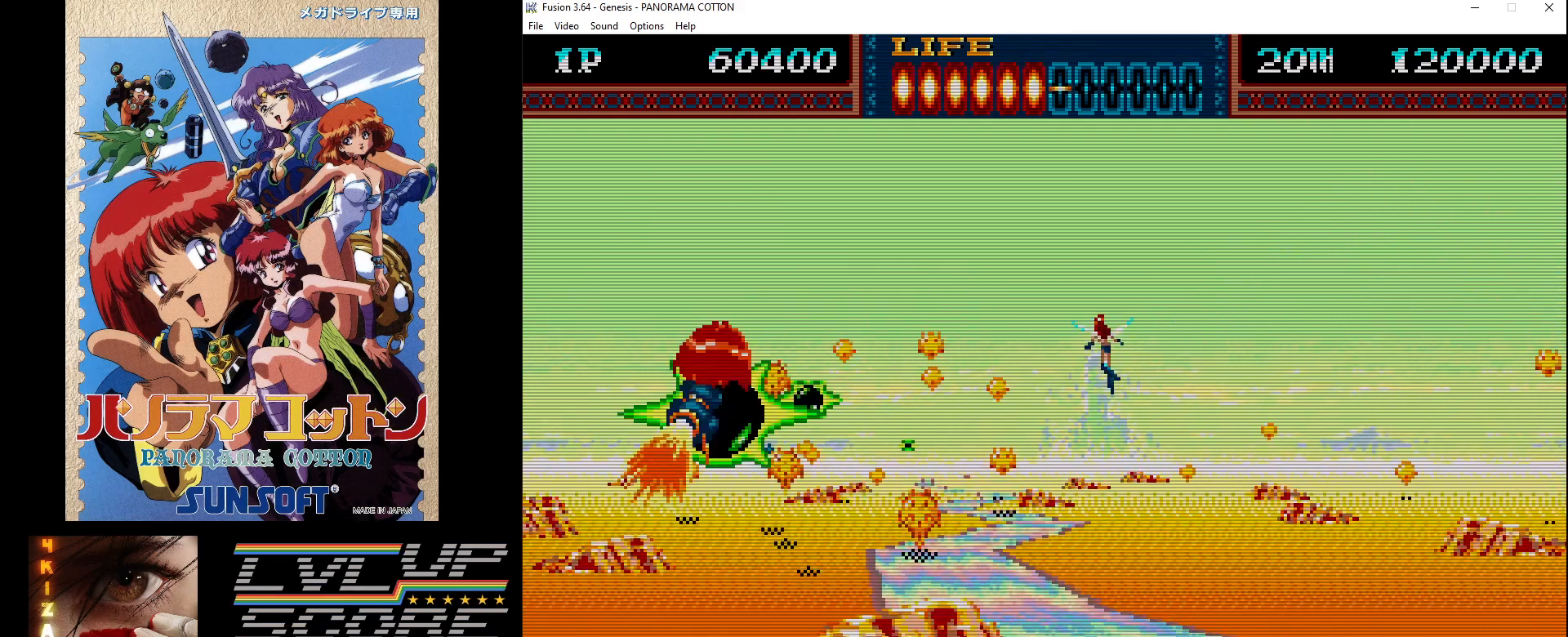
{"buttons": ["B", "DPAD_UP", "DPAD_RIGHT"], "events": [[33, "B", "up"], [83, "DPAD_DOWN", "up"], [117, "B", "down"], [167, "DPAD_UP", "down"], [200, "B", "up"], [283, "B", "down"], [350, "B", "up"], [450, "B", "down"]]}
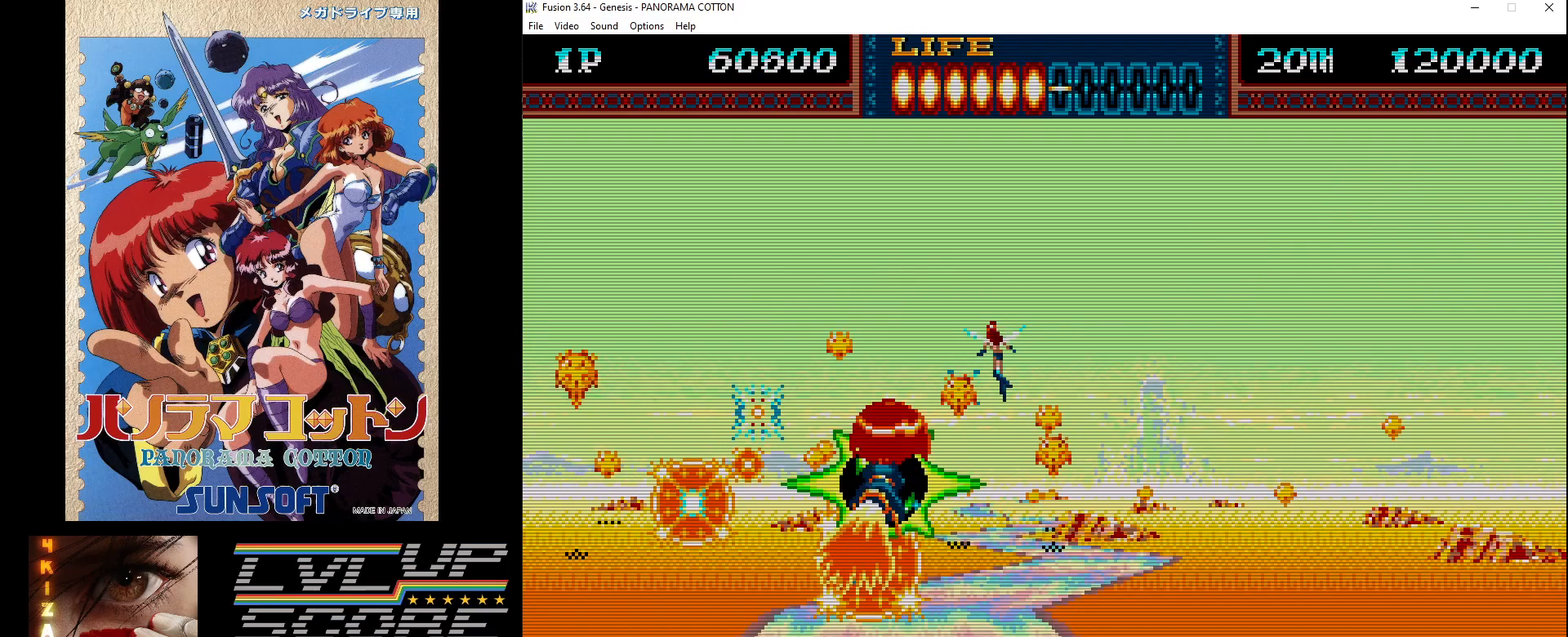
{"buttons": ["B", "DPAD_DOWN"], "events": [[33, "B", "up"], [33, "DPAD_UP", "up"], [100, "B", "down"], [200, "B", "up"], [283, "B", "down"], [283, "DPAD_DOWN", "down"], [367, "B", "up"], [433, "B", "down"], [433, "DPAD_RIGHT", "up"]]}
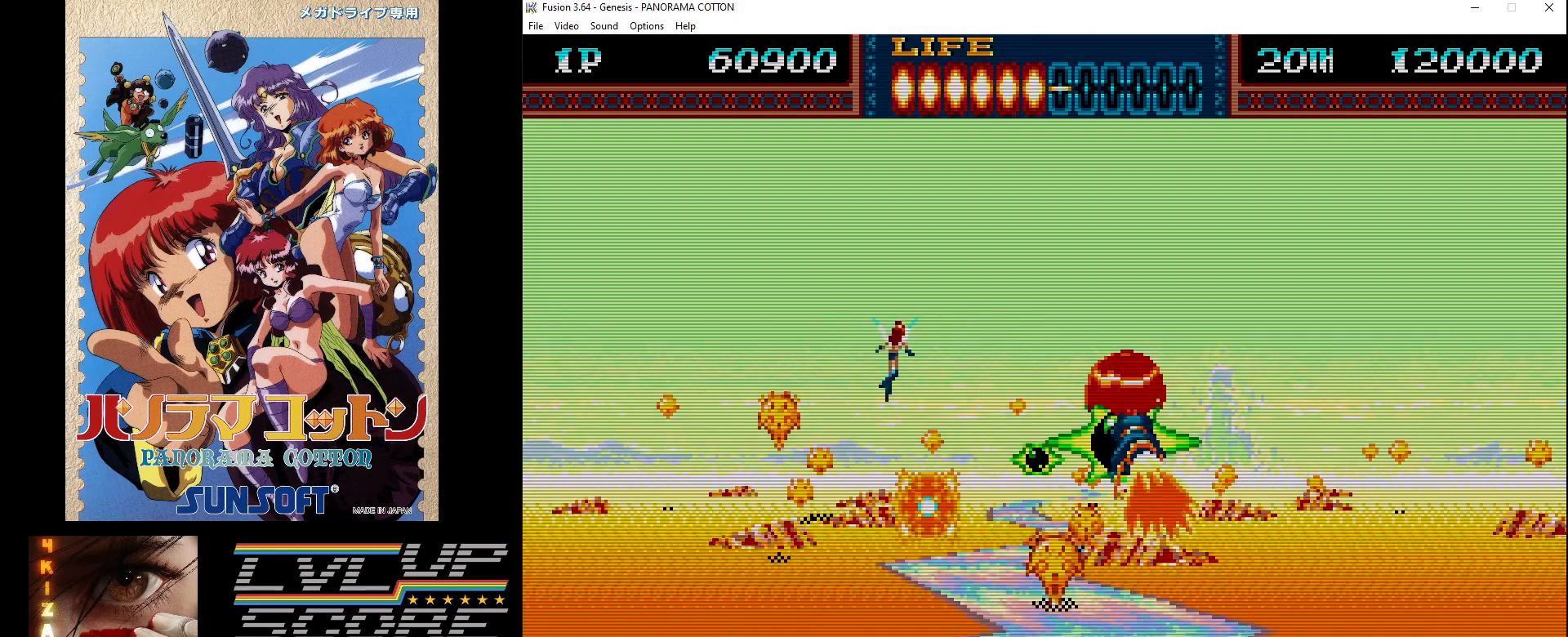
{"buttons": ["B", "DPAD_UP"], "events": [[33, "B", "up"], [100, "DPAD_RIGHT", "down"], [117, "B", "down"], [183, "B", "up"], [233, "DPAD_DOWN", "up"], [300, "B", "down"], [300, "DPAD_UP", "down"], [383, "B", "up"], [383, "DPAD_RIGHT", "up"], [433, "B", "down"]]}
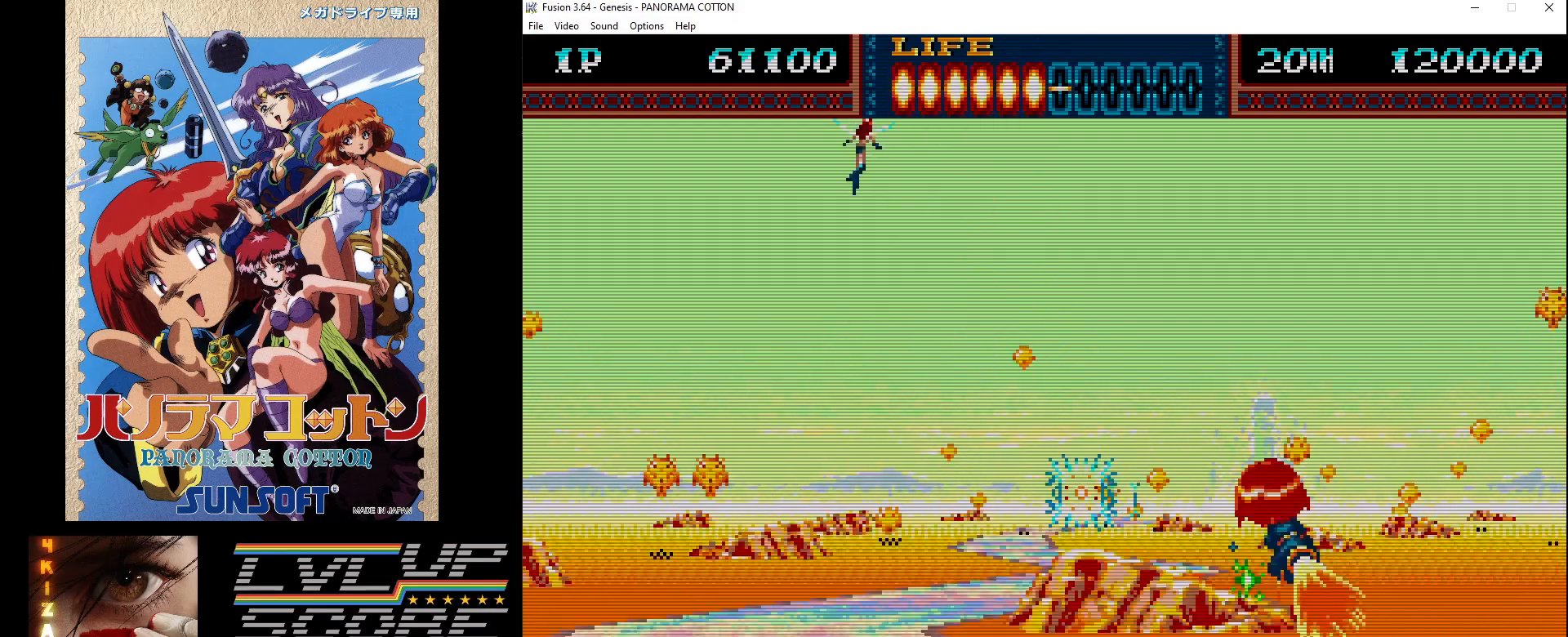
{"buttons": ["B", "DPAD_LEFT"], "events": [[50, "B", "up"], [117, "B", "down"], [117, "DPAD_LEFT", "down"], [200, "DPAD_UP", "up"], [217, "B", "up"], [283, "B", "down"], [367, "B", "up"], [467, "B", "down"]]}
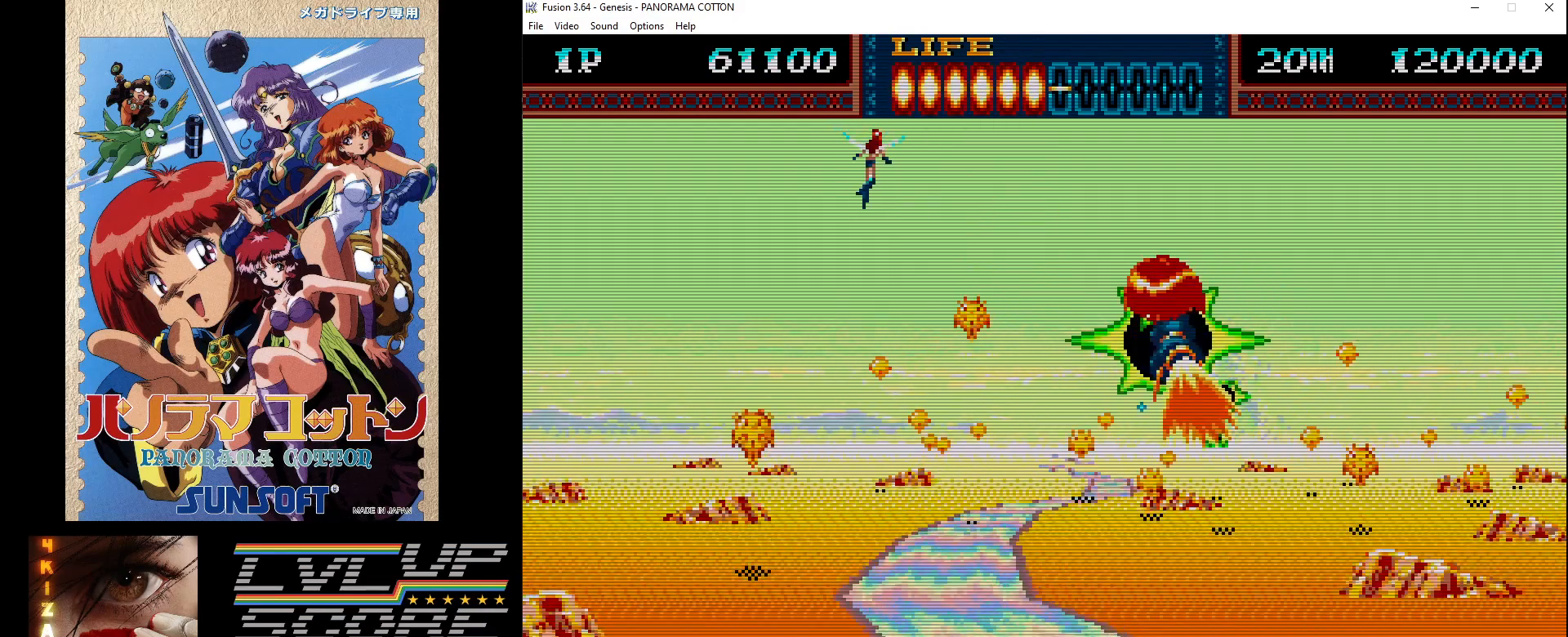
{"buttons": ["B", "DPAD_LEFT"], "events": [[50, "B", "up"], [133, "B", "down"], [217, "DPAD_DOWN", "down"], [233, "B", "up"], [283, "DPAD_LEFT", "up"], [300, "B", "down"], [383, "B", "up"], [400, "DPAD_LEFT", "down"], [450, "DPAD_DOWN", "up"], [483, "B", "down"]]}
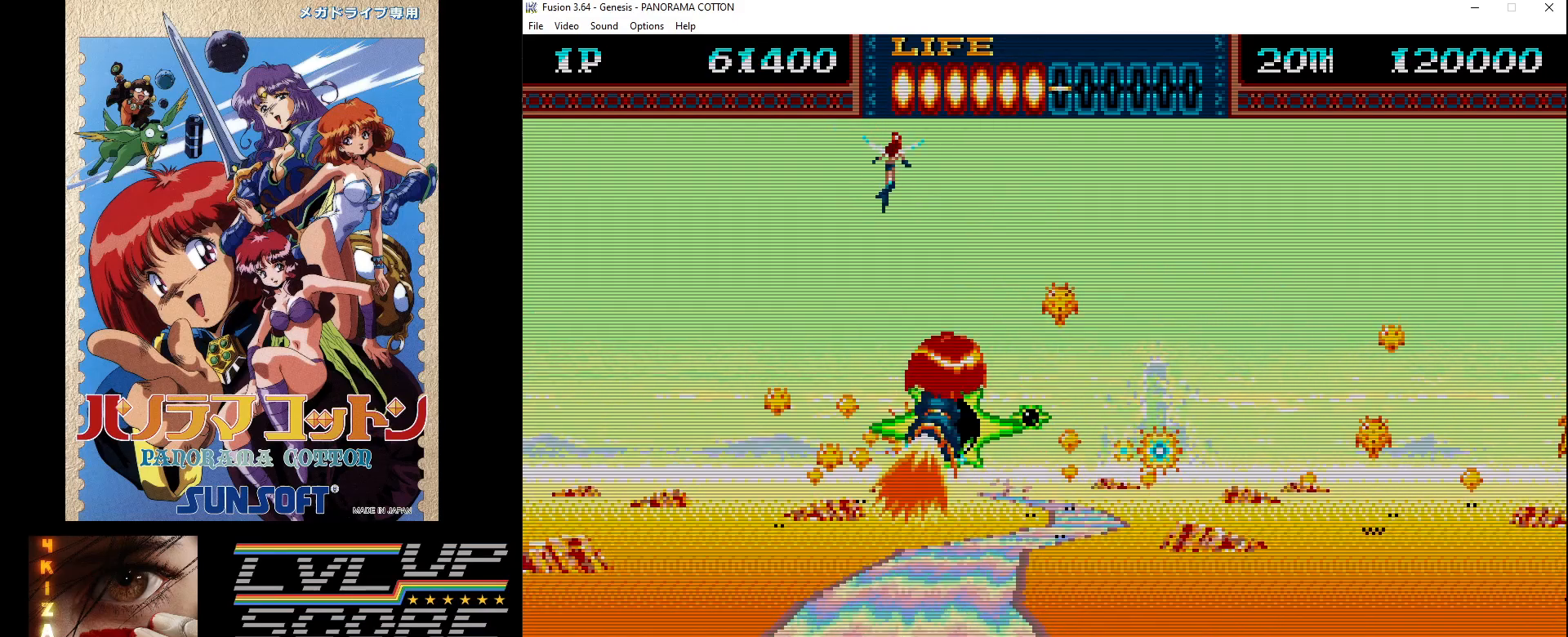
{"buttons": ["B", "DPAD_DOWN"], "events": [[50, "B", "up"], [117, "DPAD_UP", "down"], [133, "B", "down"], [233, "B", "up"], [300, "B", "down"], [383, "B", "up"], [383, "DPAD_UP", "up"], [433, "DPAD_DOWN", "down"], [467, "DPAD_LEFT", "up"], [483, "B", "down"]]}
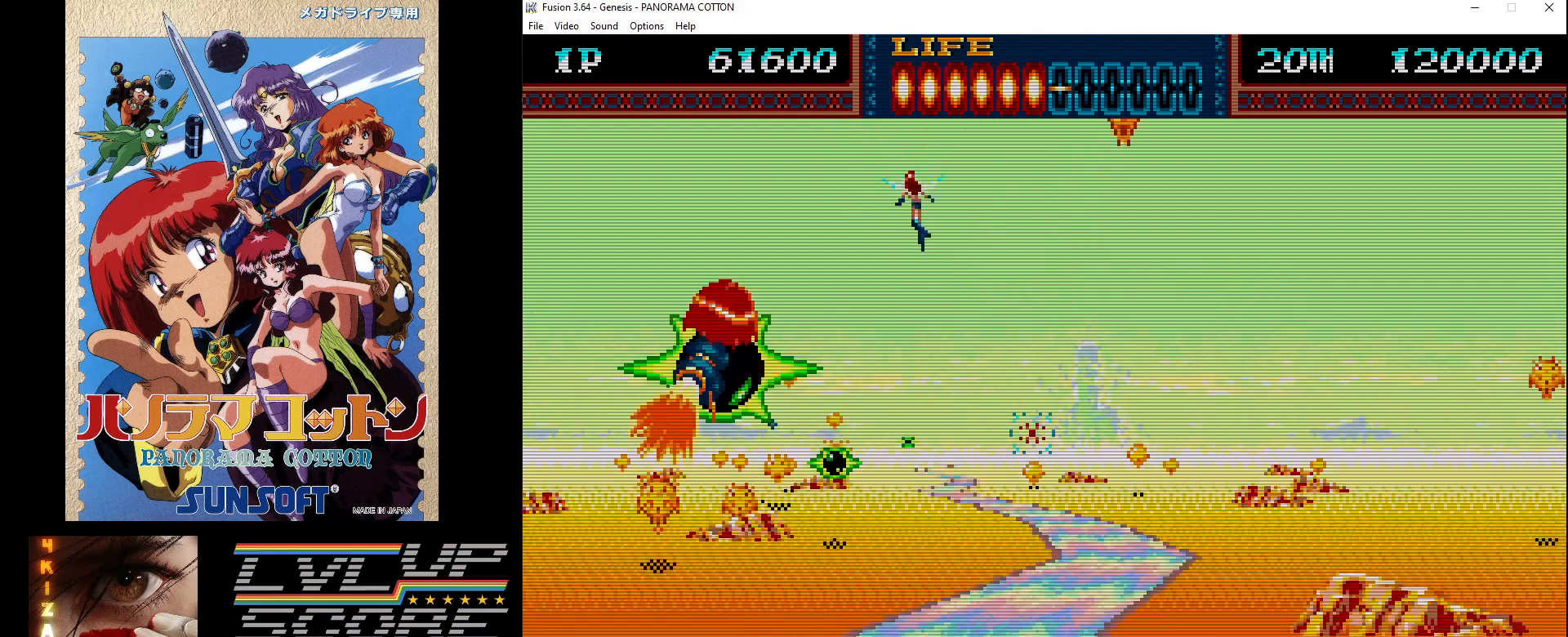
{"buttons": ["B", "DPAD_RIGHT"], "events": [[17, "DPAD_RIGHT", "down"], [33, "B", "up"], [133, "B", "down"], [133, "DPAD_DOWN", "up"], [200, "B", "up"], [300, "B", "down"], [383, "B", "up"], [483, "B", "down"]]}
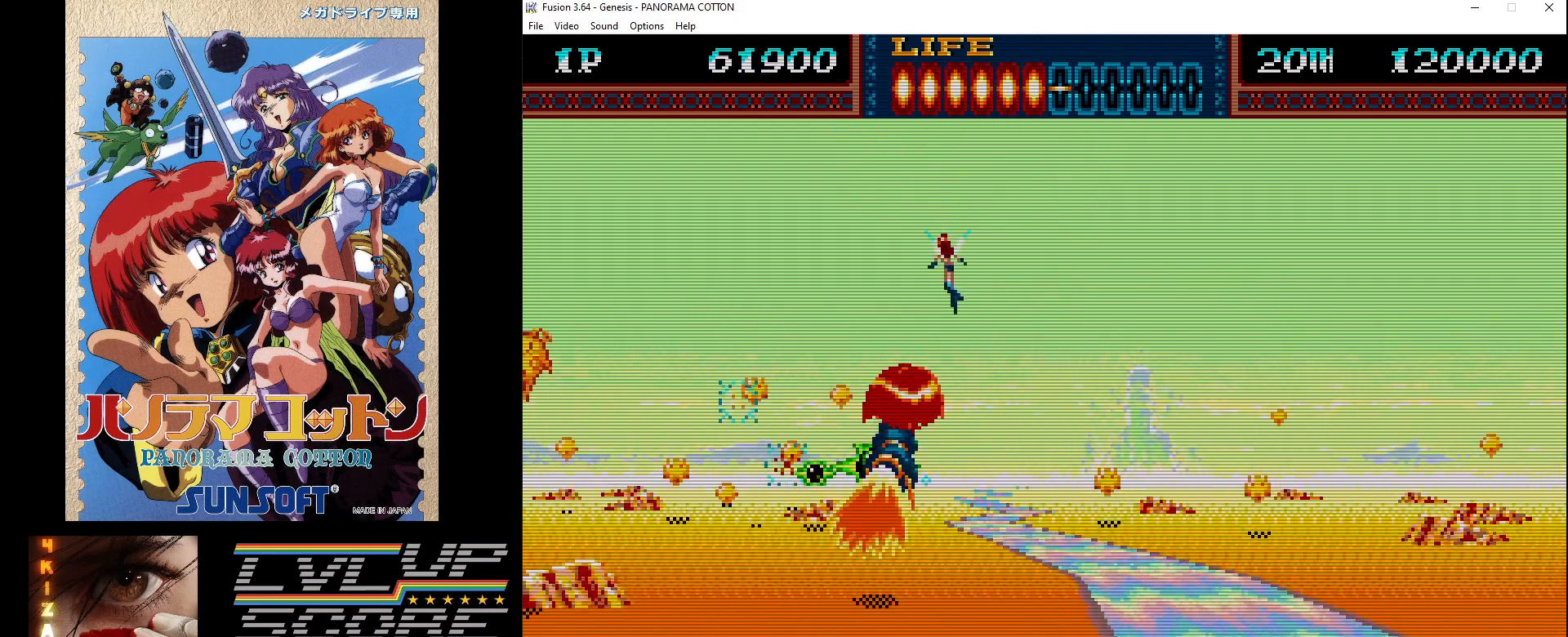
{"buttons": ["B", "DPAD_LEFT"], "events": [[67, "B", "up"], [133, "B", "down"], [233, "B", "up"], [300, "DPAD_DOWN", "down"], [317, "B", "down"], [317, "DPAD_DOWN", "up"], [317, "DPAD_LEFT", "down"], [317, "DPAD_RIGHT", "up"], [400, "B", "up"], [467, "B", "down"]]}
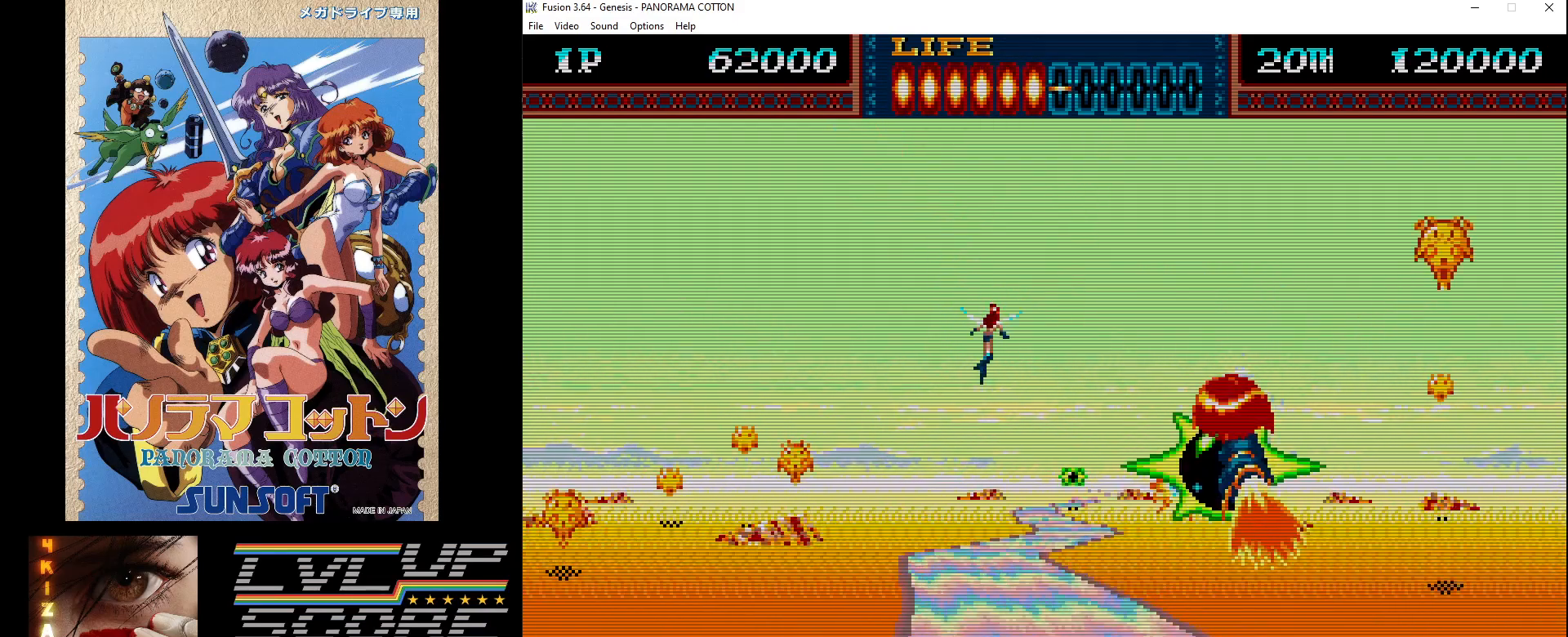
{"buttons": ["DPAD_UP"], "events": [[67, "B", "up"], [150, "B", "down"], [233, "B", "up"], [333, "B", "down"], [400, "B", "up"], [450, "DPAD_UP", "down"], [467, "DPAD_LEFT", "up"]]}
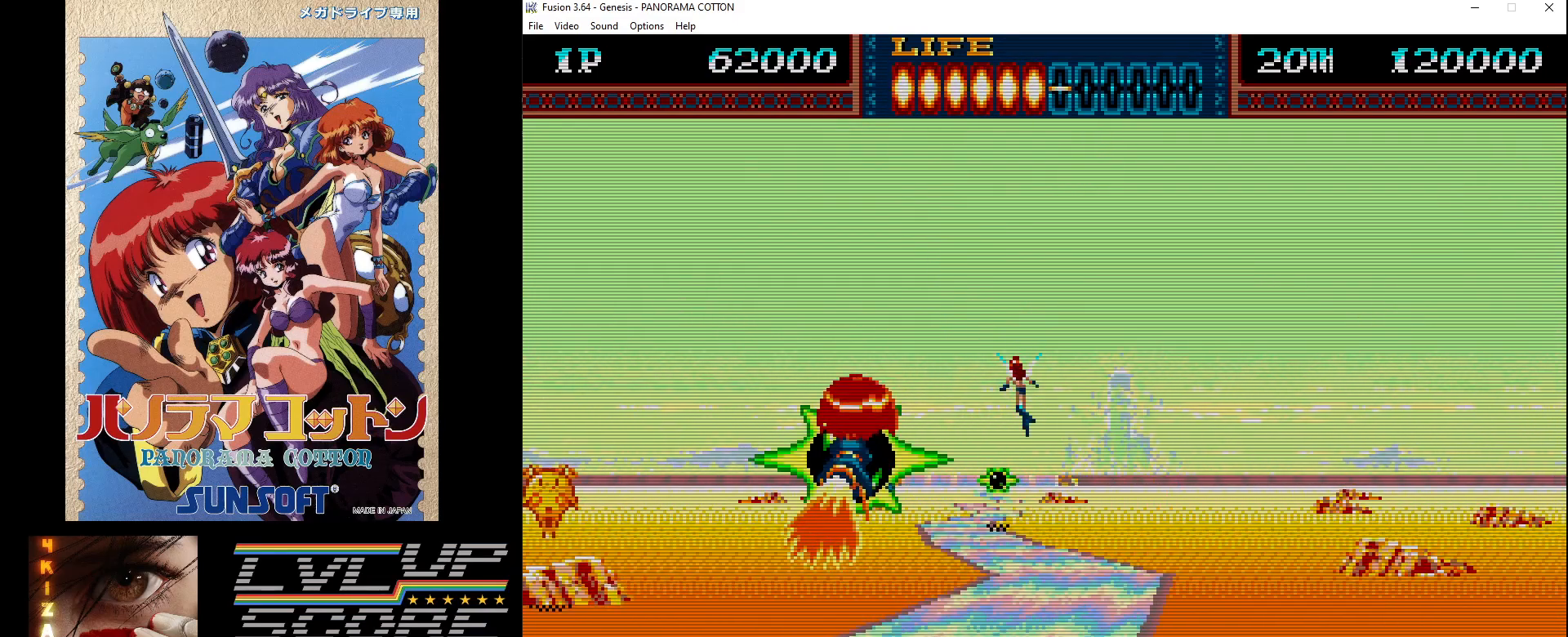
{"buttons": [], "events": [[17, "B", "down"], [50, "DPAD_RIGHT", "down"], [83, "B", "up"], [100, "DPAD_UP", "up"], [183, "B", "down"], [250, "B", "up"], [300, "DPAD_DOWN", "down"], [383, "DPAD_RIGHT", "up"], [400, "DPAD_DOWN", "up"]]}
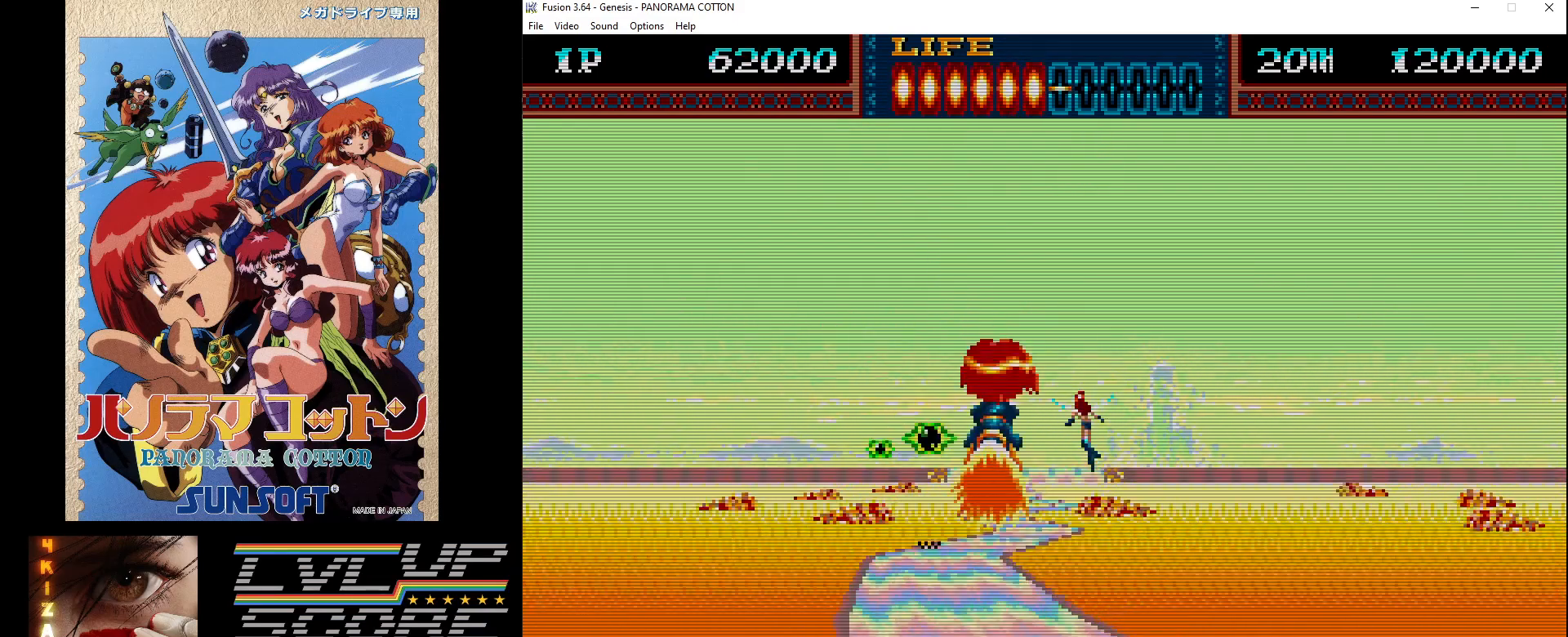
{"buttons": [], "events": [[150, "B", "down"], [183, "B", "up"], [183, "DPAD_RIGHT", "down"], [233, "B", "down"], [333, "B", "up"], [350, "DPAD_RIGHT", "up"], [433, "B", "down"], [483, "B", "up"]]}
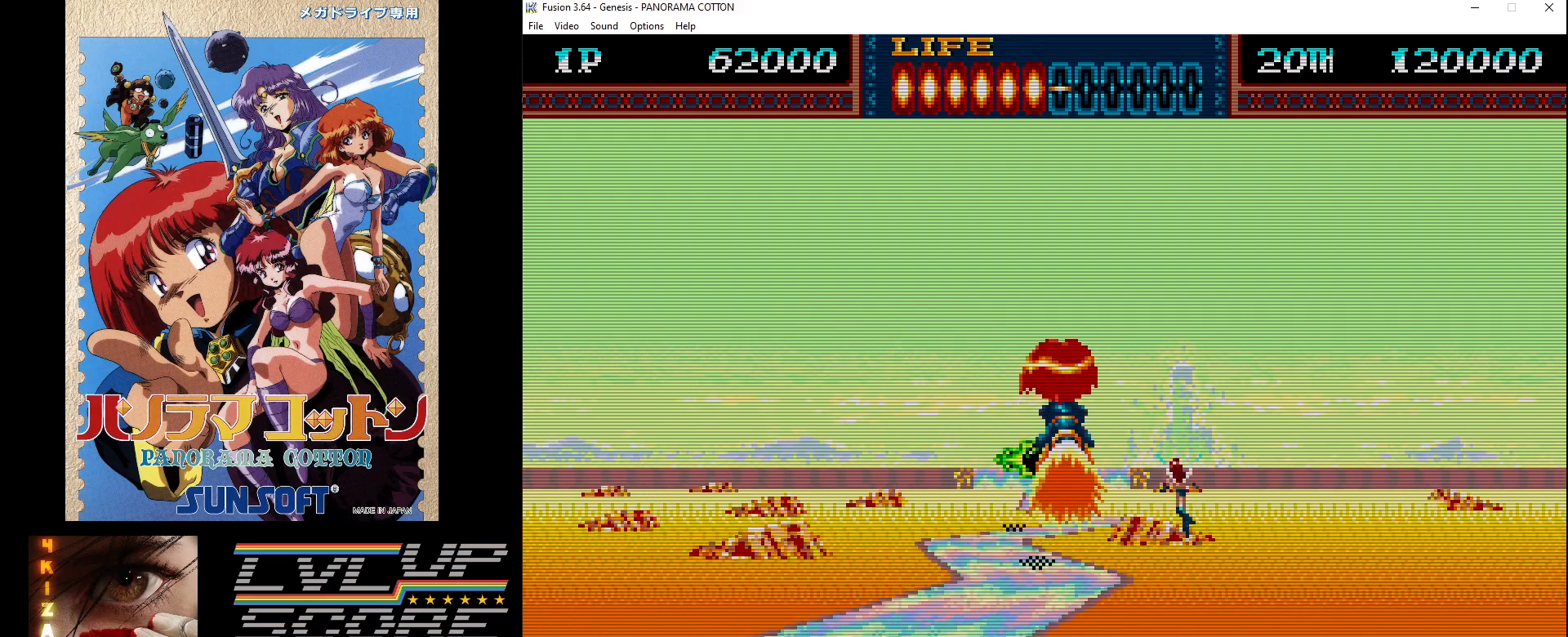
{"buttons": [], "events": []}
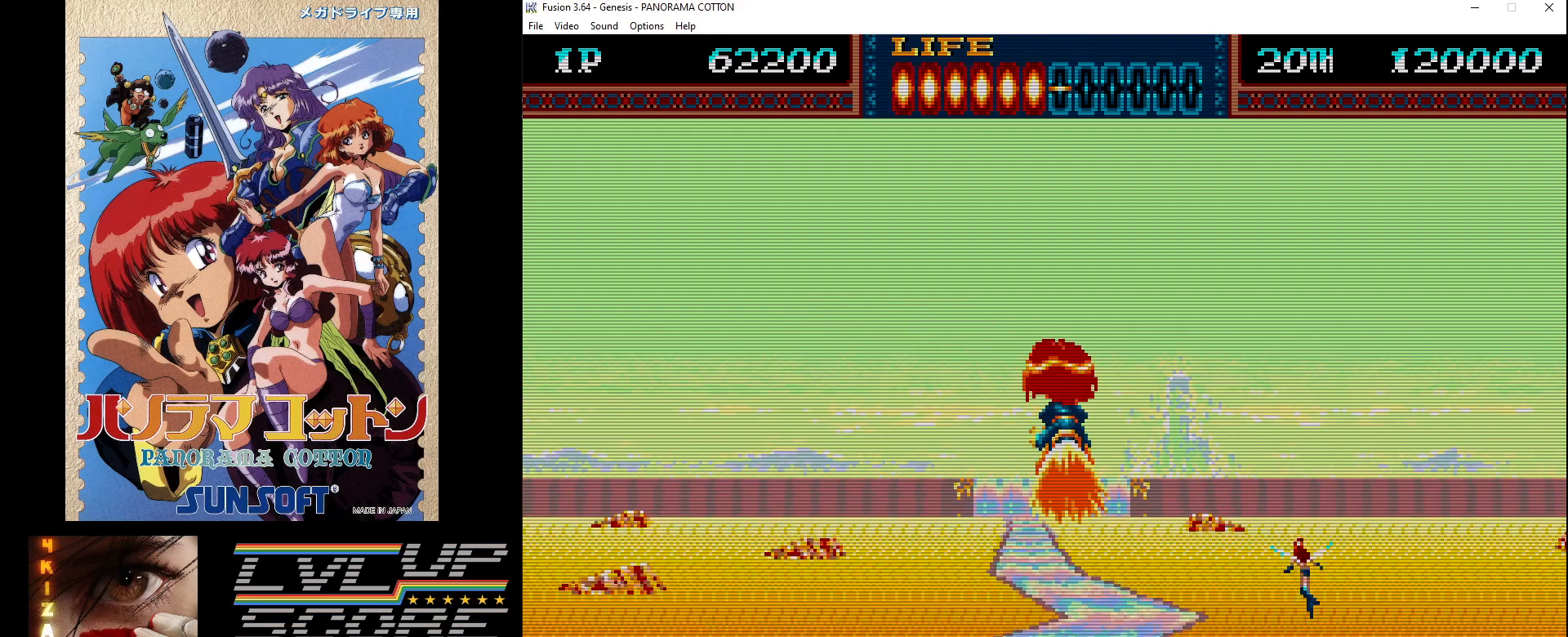
{"buttons": [], "events": []}
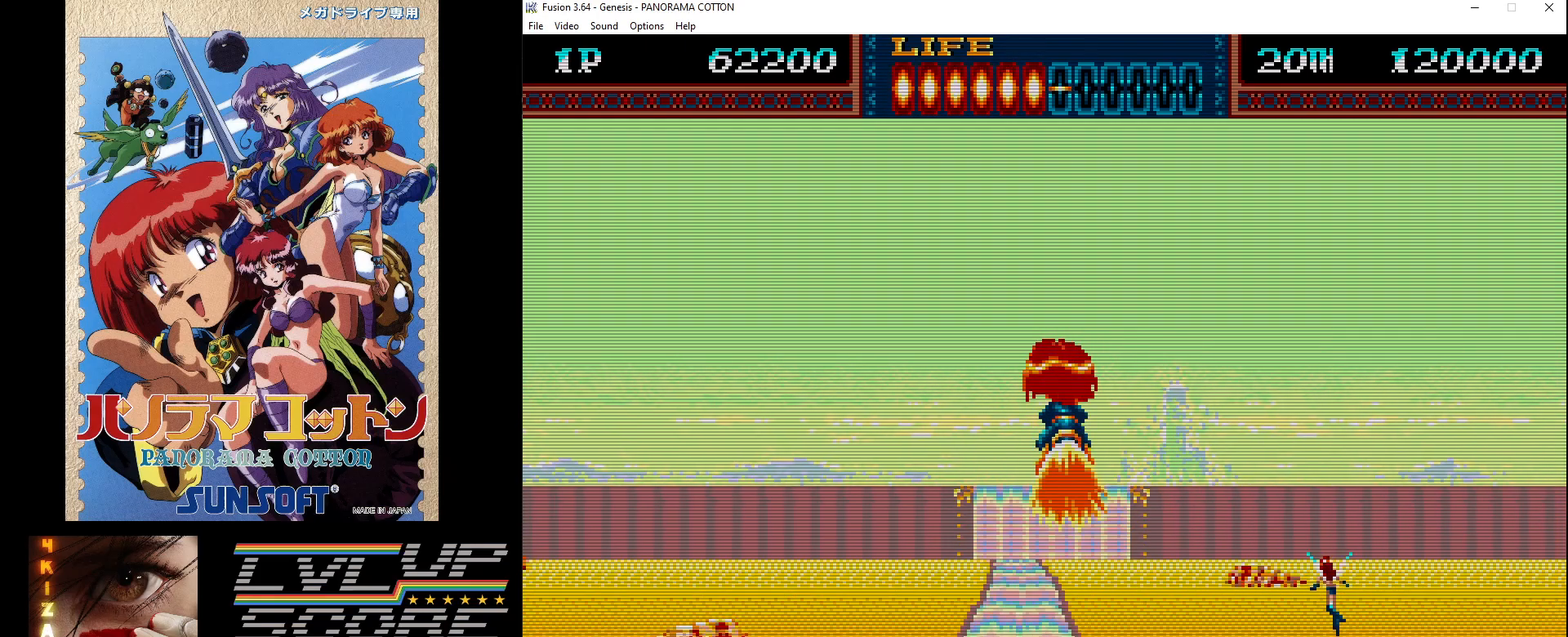
{"buttons": ["DPAD_DOWN"], "events": [[367, "DPAD_DOWN", "down"], [400, "B", "down"], [483, "B", "up"]]}
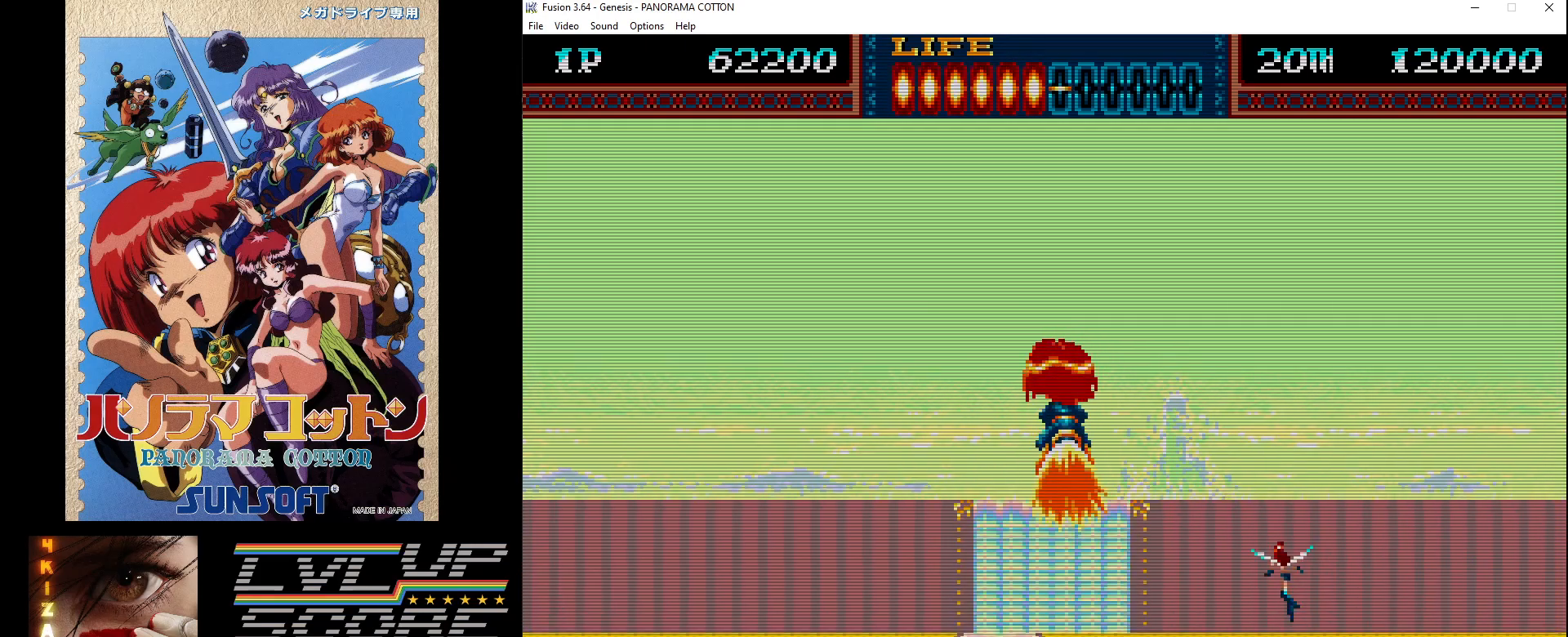
{"buttons": ["DPAD_RIGHT"], "events": [[67, "DPAD_DOWN", "up"], [117, "B", "down"], [200, "B", "up"], [333, "B", "down"], [400, "DPAD_RIGHT", "down"], [433, "B", "up"]]}
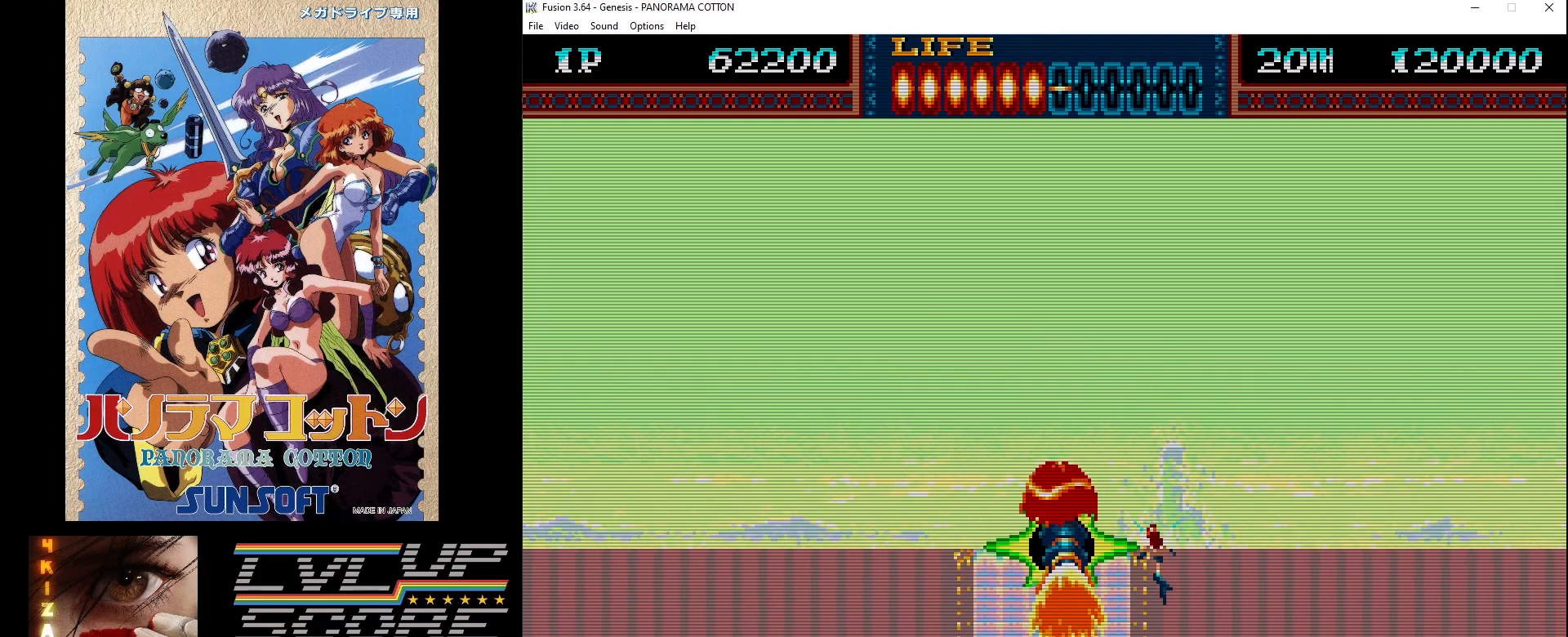
{"buttons": ["B"], "events": [[33, "B", "down"], [33, "DPAD_RIGHT", "up"], [117, "B", "up"], [133, "B", "down"], [250, "B", "up"], [317, "DPAD_DOWN", "down"], [350, "B", "down"], [417, "B", "up"], [467, "DPAD_DOWN", "up"], [500, "B", "down"]]}
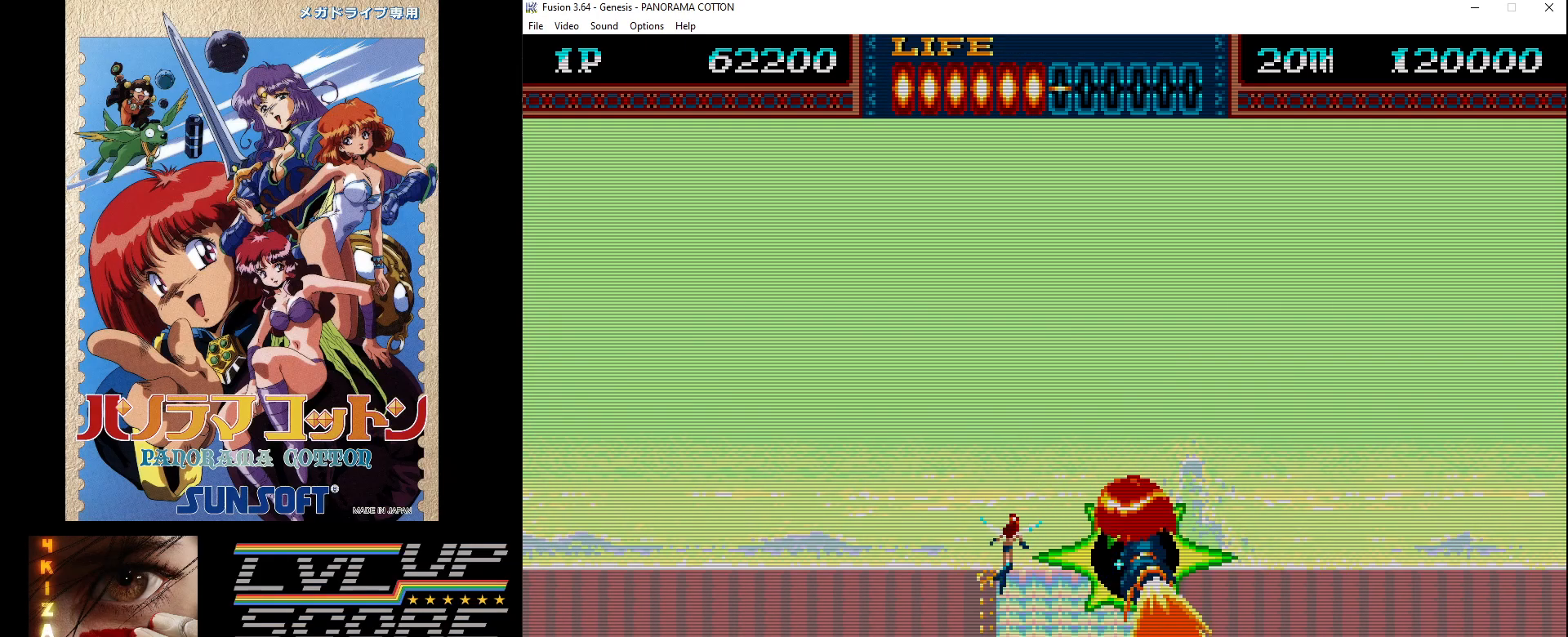
{"buttons": ["B", "DPAD_UP", "DPAD_RIGHT"], "events": [[67, "B", "up"], [183, "B", "down"], [250, "B", "up"], [250, "DPAD_UP", "down"], [333, "B", "down"], [333, "DPAD_LEFT", "down"], [367, "DPAD_UP", "up"], [383, "DPAD_LEFT", "up"], [400, "B", "up"], [450, "DPAD_UP", "down"], [467, "DPAD_RIGHT", "down"], [483, "B", "down"]]}
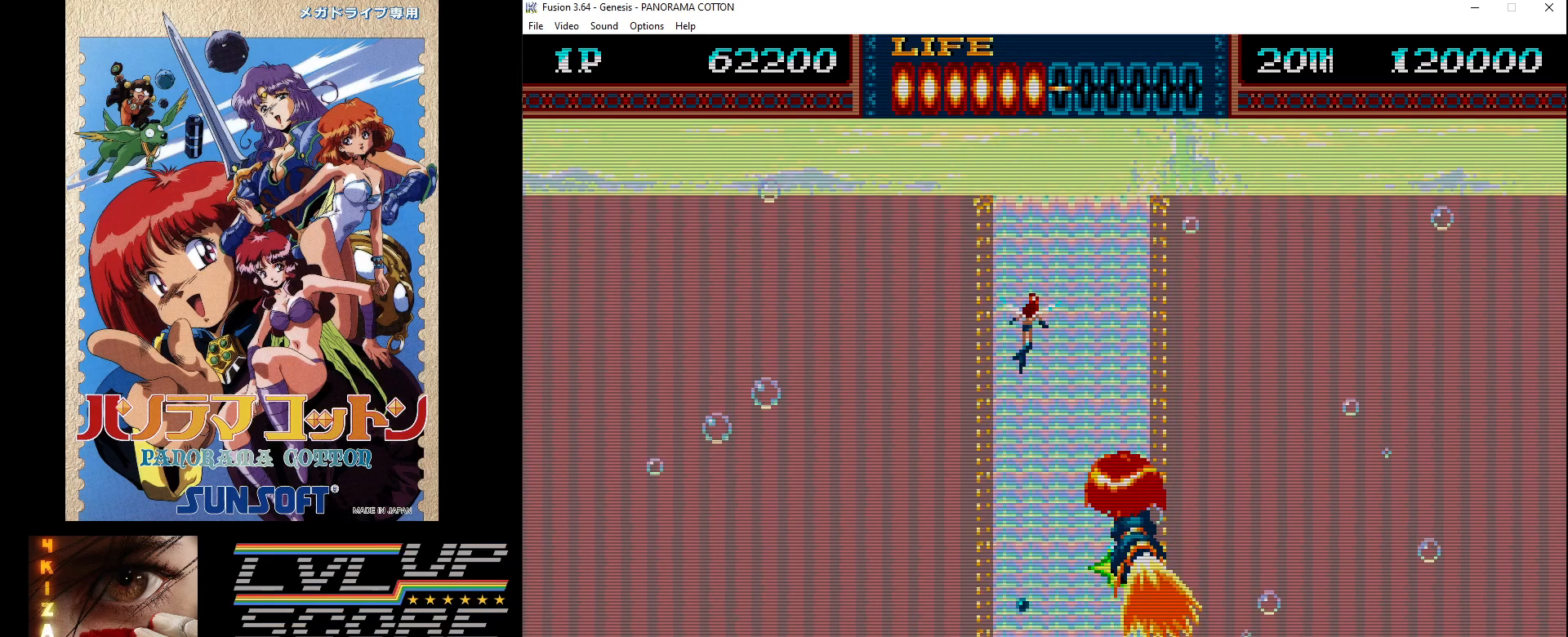
{"buttons": ["B", "DPAD_UP", "DPAD_LEFT"], "events": [[67, "B", "up"], [83, "DPAD_RIGHT", "up"], [133, "DPAD_UP", "up"], [150, "B", "down"], [217, "B", "up"], [317, "B", "down"], [317, "DPAD_LEFT", "down"], [367, "B", "up"], [417, "DPAD_UP", "down"], [450, "B", "down"]]}
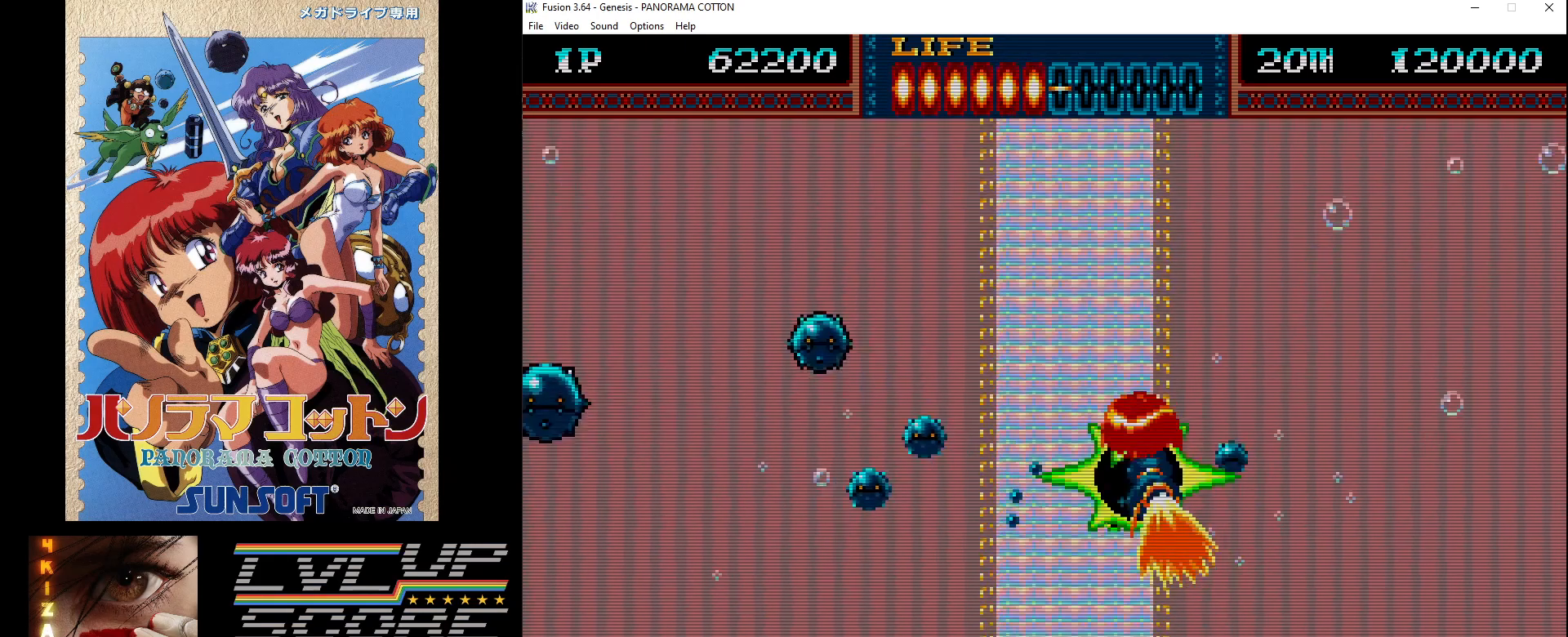
{"buttons": ["B", "DPAD_LEFT"], "events": [[33, "B", "up"], [83, "DPAD_UP", "up"], [117, "B", "down"], [183, "B", "up"], [250, "B", "down"], [300, "DPAD_LEFT", "up"], [350, "B", "up"], [417, "B", "down"], [483, "DPAD_LEFT", "down"]]}
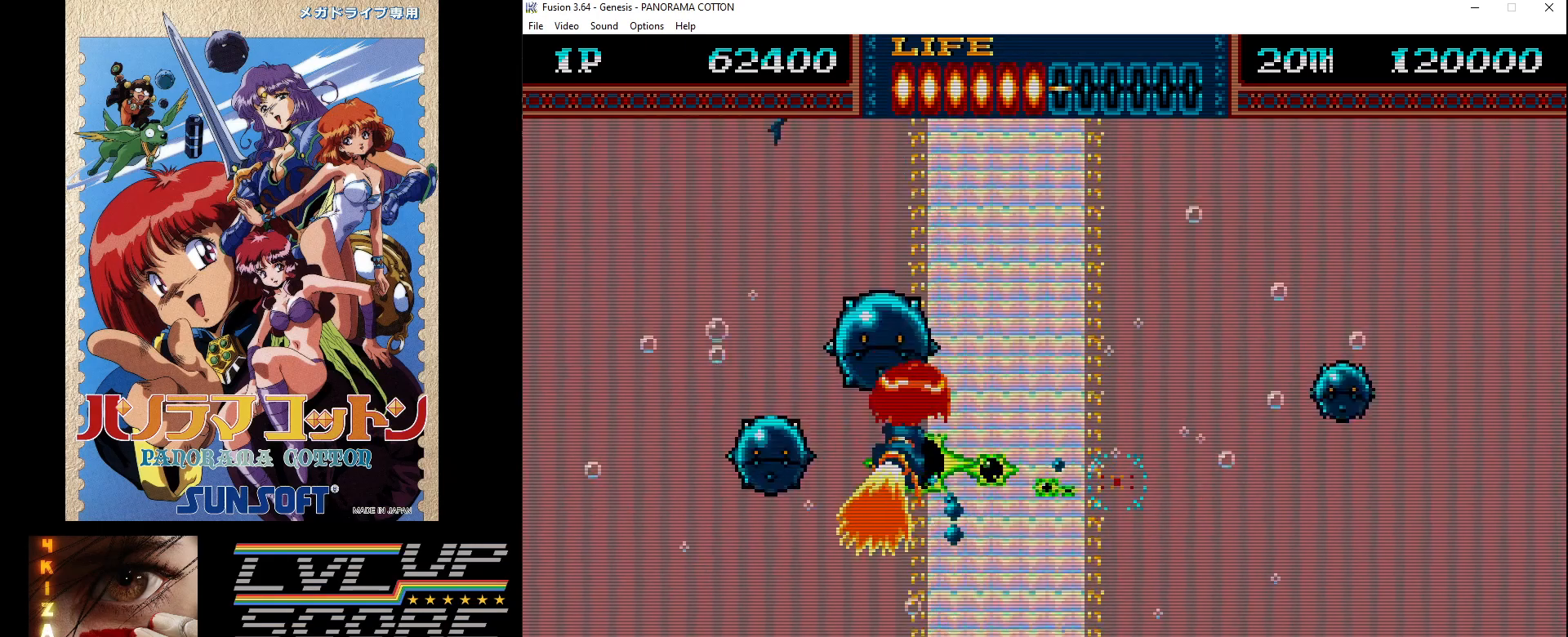
{"buttons": ["DPAD_DOWN"], "events": [[17, "B", "up"], [100, "B", "down"], [133, "DPAD_LEFT", "up"], [150, "B", "up"], [183, "B", "down"], [283, "B", "up"], [350, "DPAD_DOWN", "down"], [367, "DPAD_RIGHT", "down"], [383, "B", "down"], [450, "B", "up"], [483, "DPAD_RIGHT", "up"]]}
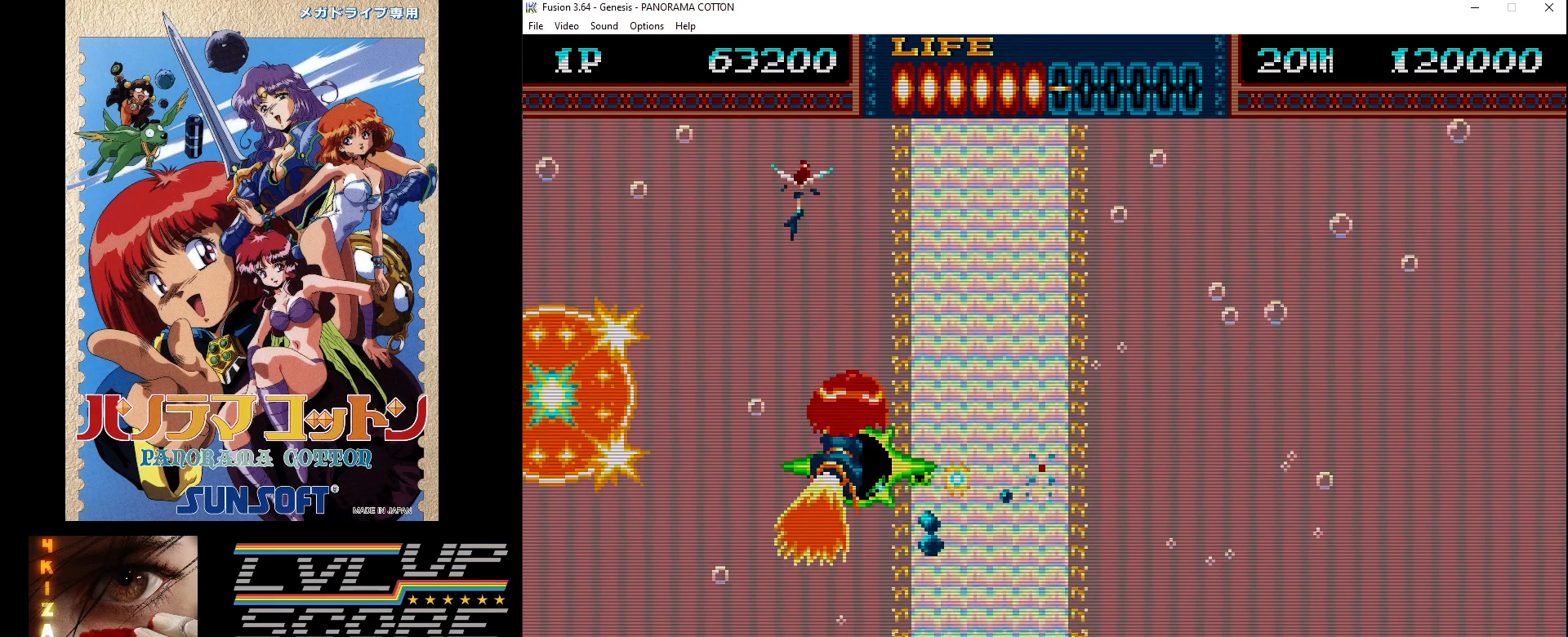
{"buttons": [], "events": [[17, "DPAD_DOWN", "up"], [33, "B", "down"], [117, "B", "up"], [183, "B", "down"], [233, "DPAD_DOWN", "down"], [250, "B", "up"], [250, "DPAD_RIGHT", "down"], [367, "B", "down"], [400, "DPAD_DOWN", "up"], [433, "B", "up"], [483, "DPAD_RIGHT", "up"]]}
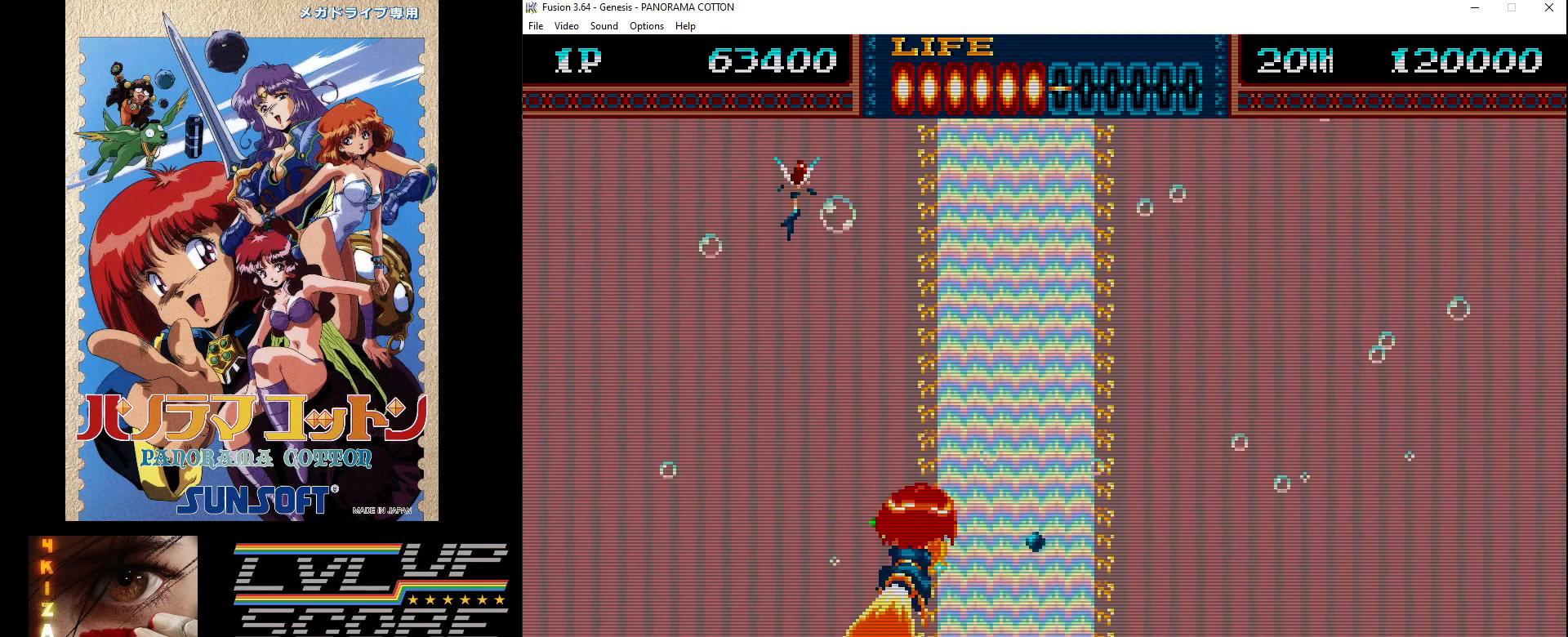
{"buttons": ["B"], "events": [[17, "B", "down"], [83, "B", "up"], [117, "DPAD_LEFT", "down"], [117, "DPAD_UP", "down"], [167, "B", "down"], [233, "B", "up"], [267, "DPAD_LEFT", "up"], [300, "DPAD_LEFT", "down"], [317, "B", "down"], [350, "DPAD_UP", "up"], [367, "DPAD_LEFT", "up"], [383, "B", "up"], [467, "B", "down"]]}
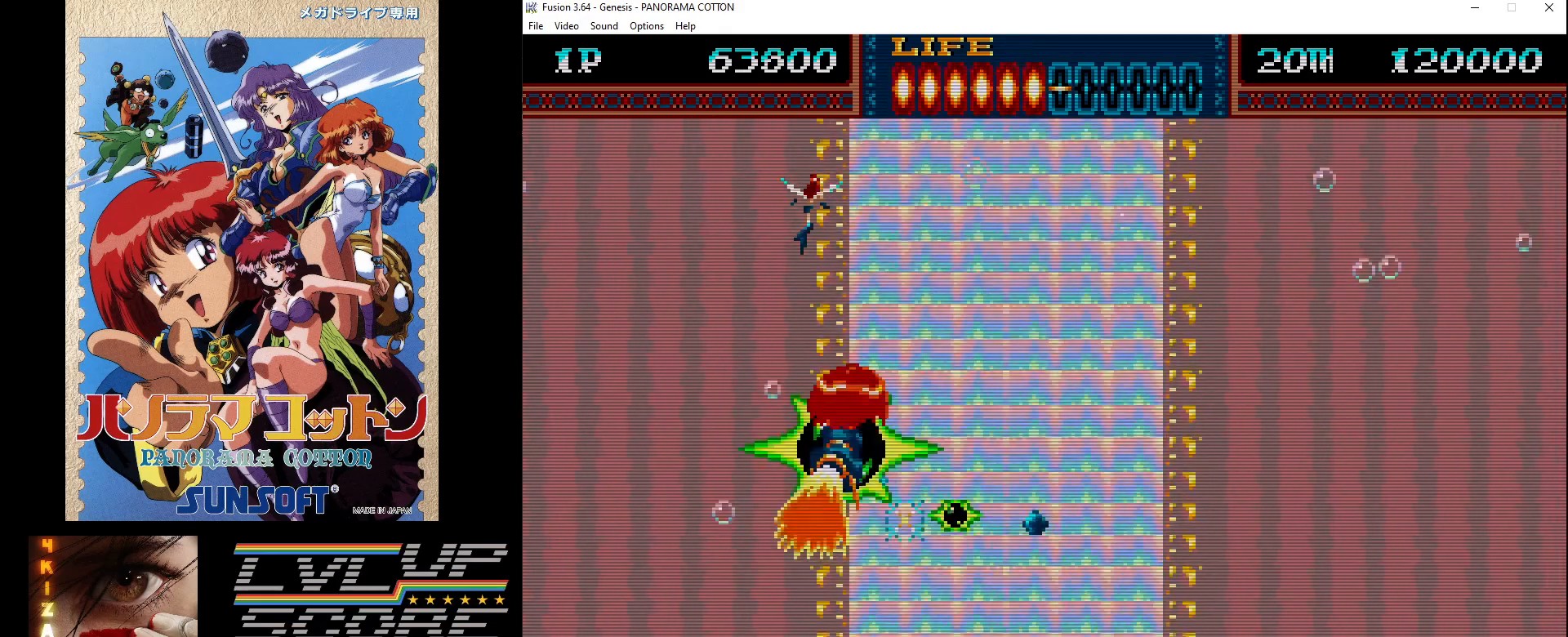
{"buttons": ["B", "DPAD_DOWN", "DPAD_RIGHT"], "events": [[17, "B", "up"], [17, "DPAD_DOWN", "down"], [17, "DPAD_RIGHT", "down"], [50, "DPAD_DOWN", "up"], [117, "B", "down"], [183, "B", "up"], [300, "B", "down"], [317, "DPAD_RIGHT", "up"], [367, "B", "up"], [467, "B", "down"], [467, "DPAD_DOWN", "down"], [467, "DPAD_RIGHT", "down"]]}
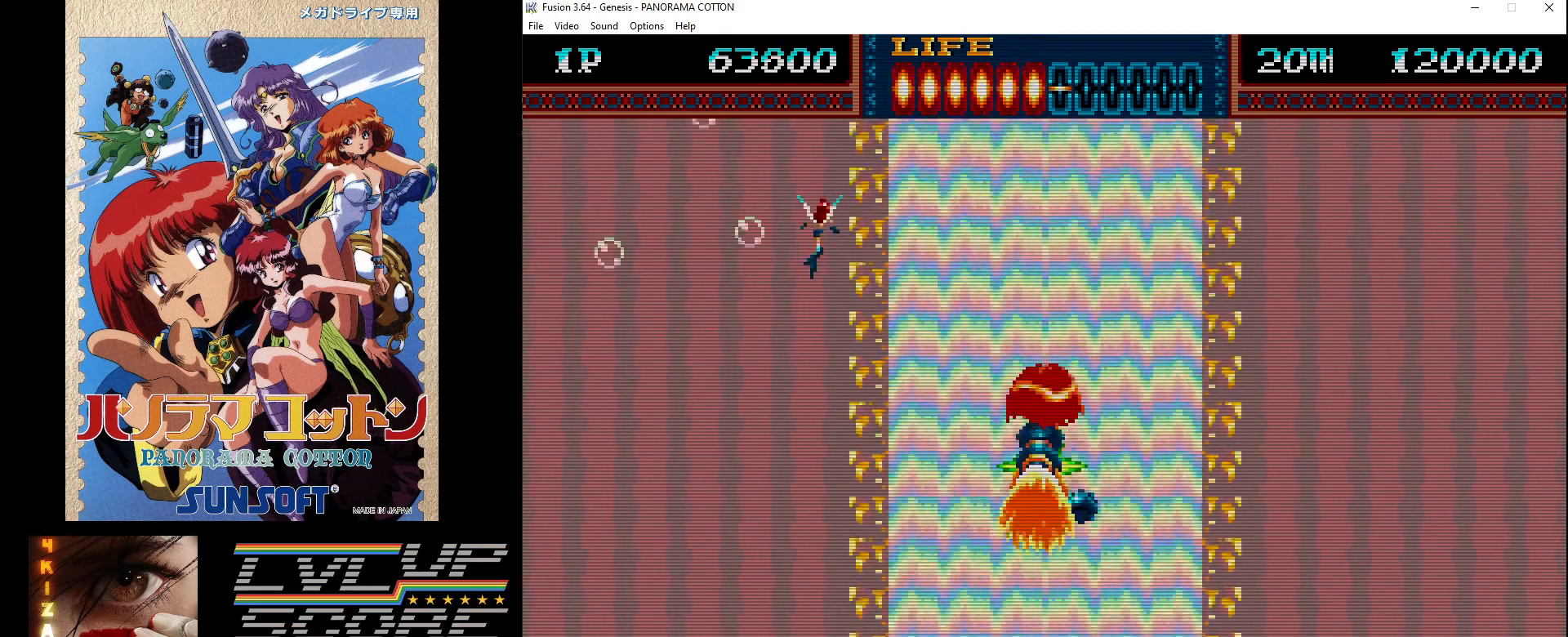
{"buttons": ["B"], "events": [[67, "B", "up"], [67, "DPAD_DOWN", "up"], [117, "DPAD_DOWN", "down"], [133, "DPAD_DOWN", "up"], [133, "DPAD_RIGHT", "up"], [150, "B", "down"], [217, "B", "up"], [250, "DPAD_RIGHT", "down"], [333, "B", "down"], [400, "B", "up"], [400, "DPAD_RIGHT", "up"], [467, "B", "down"]]}
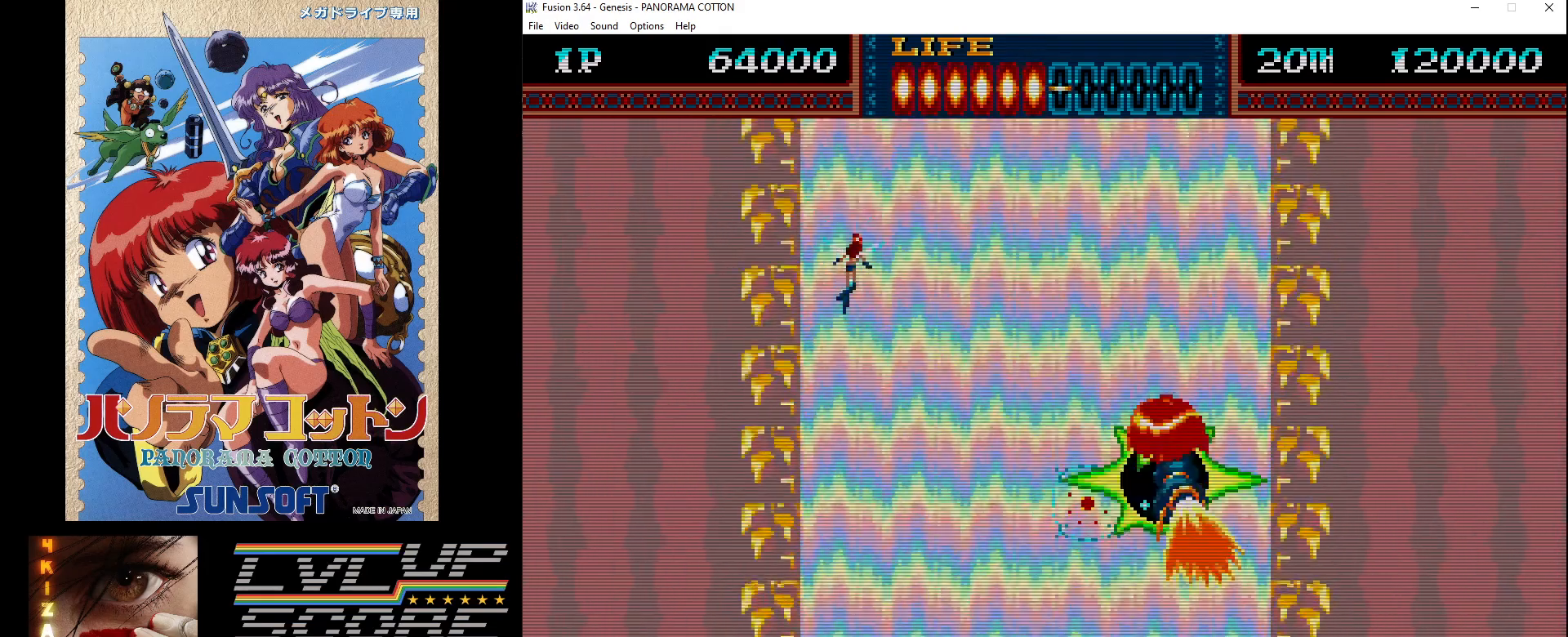
{"buttons": [], "events": [[83, "B", "up"], [150, "B", "down"], [233, "B", "up"], [333, "B", "down"], [333, "DPAD_LEFT", "down"], [400, "B", "up"], [500, "DPAD_LEFT", "up"]]}
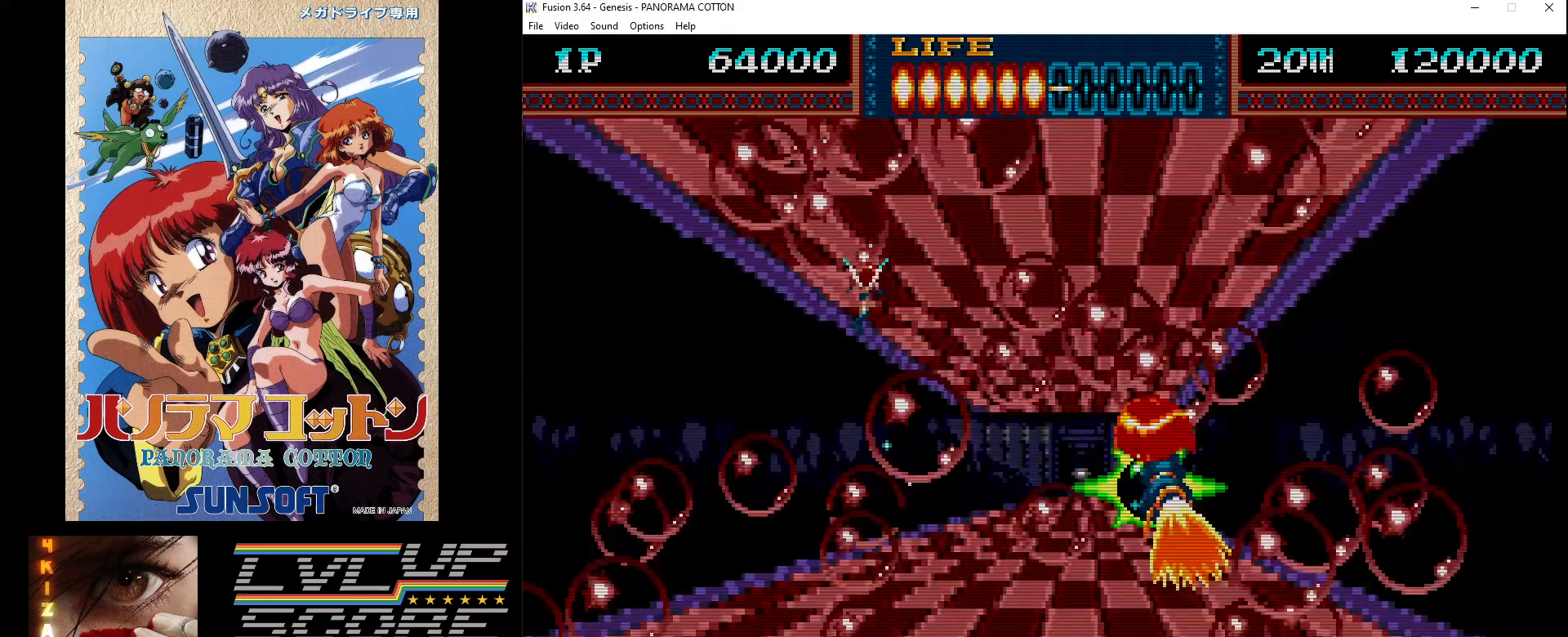
{"buttons": ["DPAD_UP"], "events": [[33, "B", "down"], [133, "B", "up"], [250, "B", "down"], [317, "B", "up"], [317, "DPAD_LEFT", "down"], [417, "B", "down"], [450, "DPAD_UP", "down"], [467, "DPAD_LEFT", "up"], [483, "B", "up"]]}